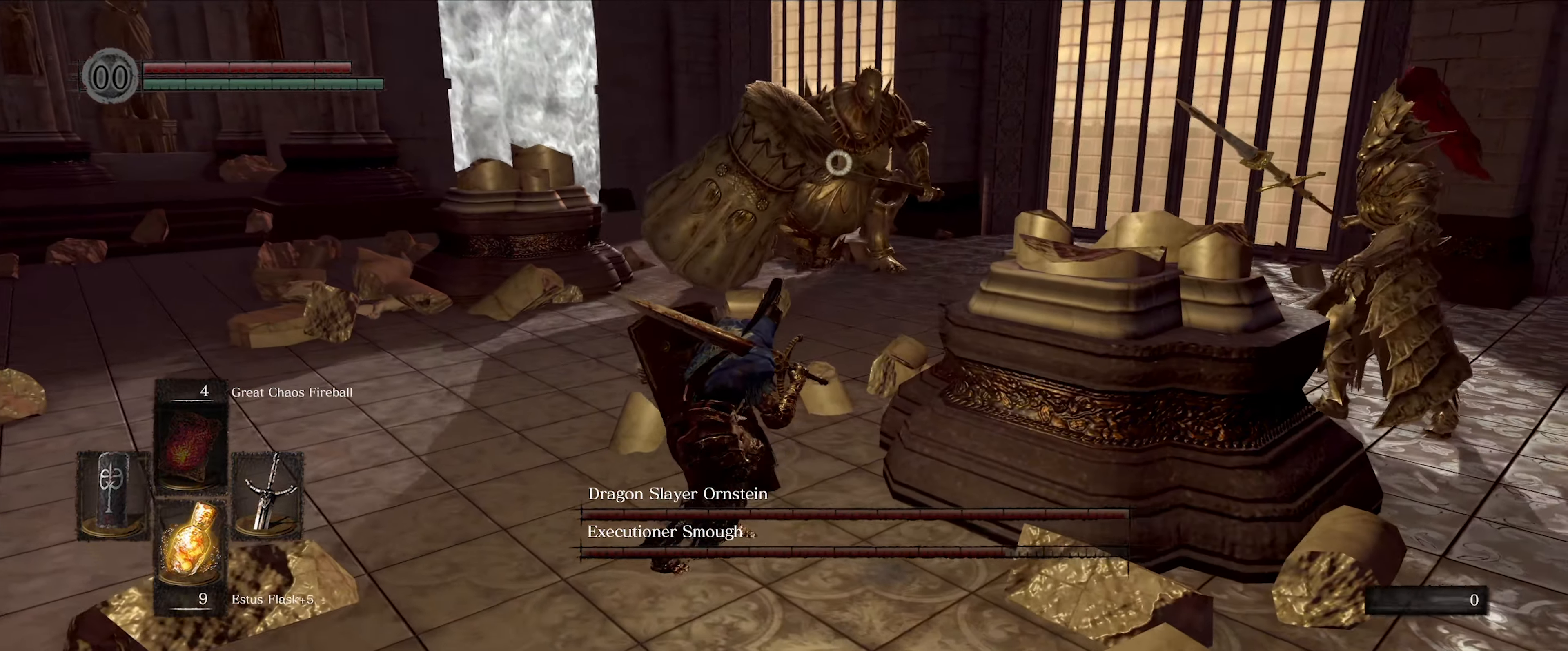
Gameplay with a controller (Xbox layout); each line is a JSON object with the inputs held at the frame after it. "events" lists button and stick changes between this image and that frame as [ms after this image, input, new state], when the widget could be followed in between. Not read: L3 R3.
{"buttons": [], "left_stick": "up-left", "right_stick": "center", "events": []}
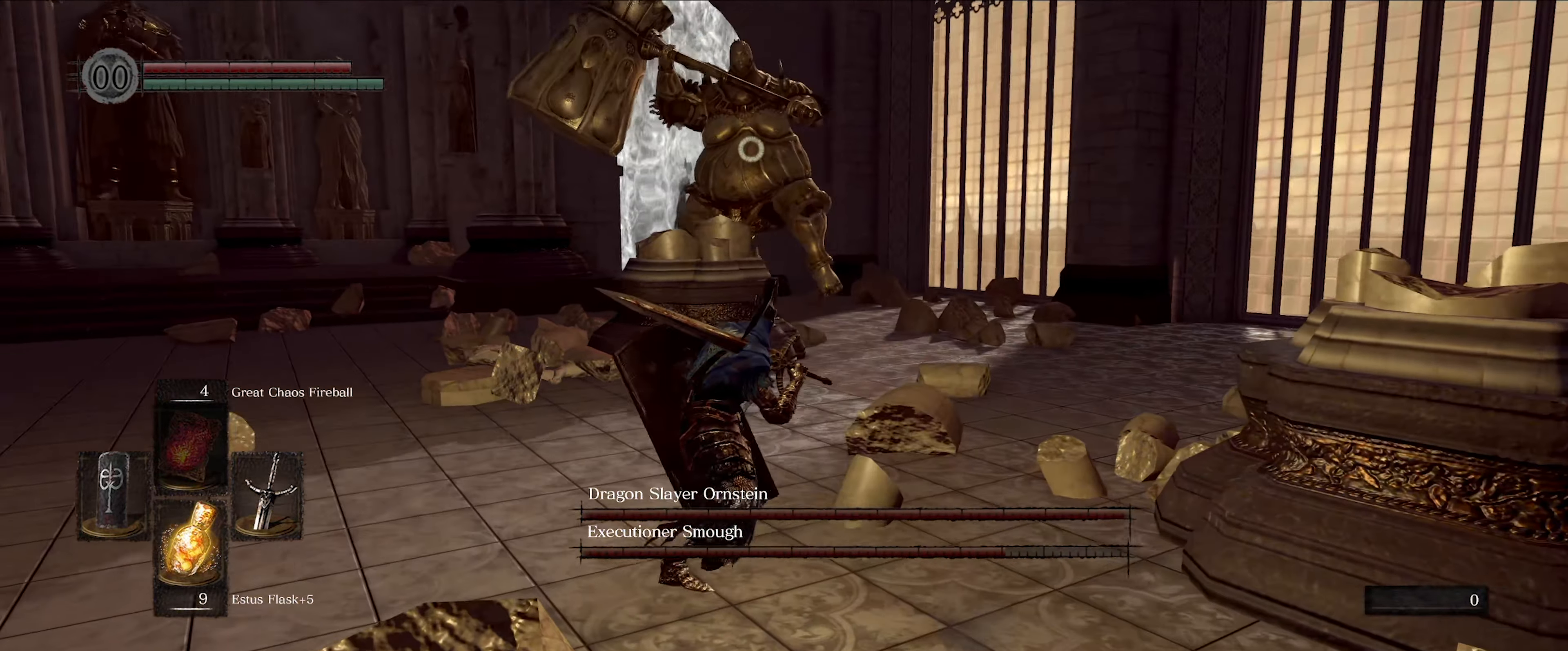
{"buttons": [], "left_stick": "up-left", "right_stick": "center", "events": []}
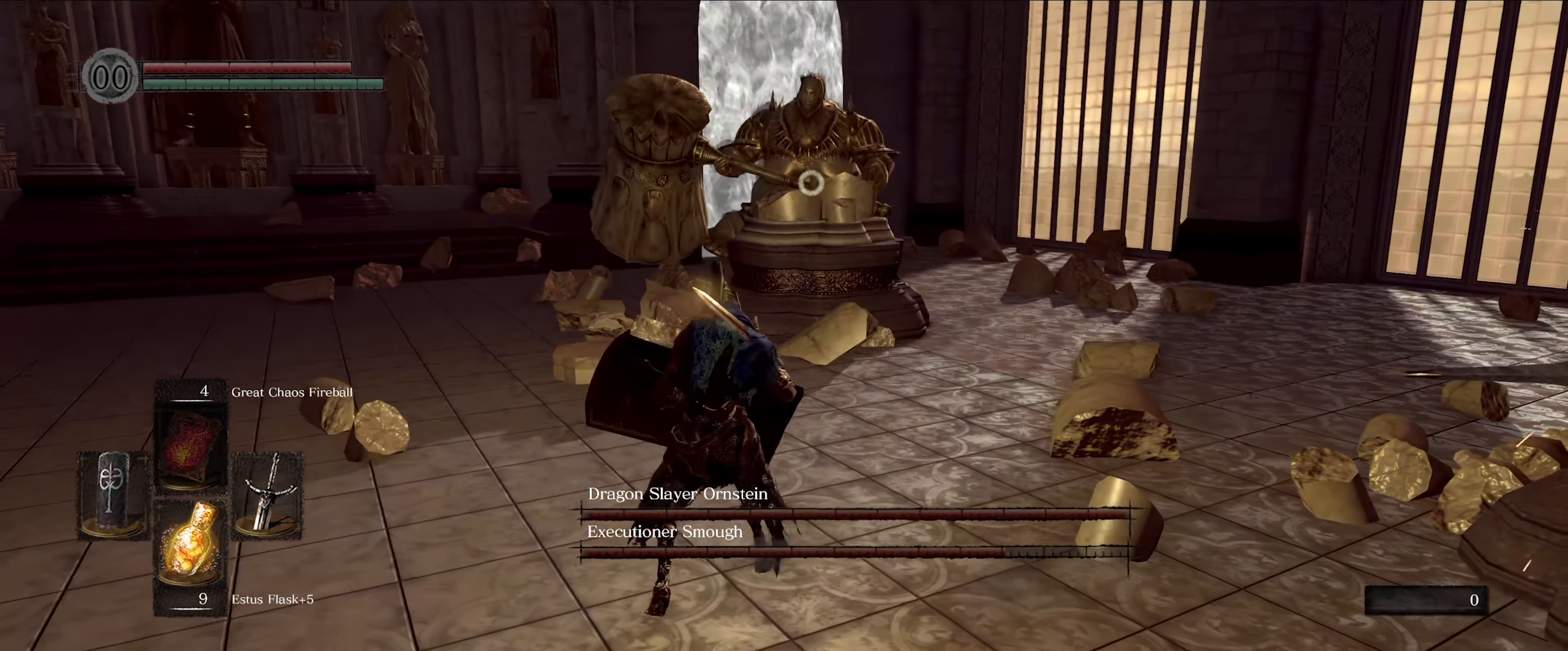
{"buttons": [], "left_stick": "up-left", "right_stick": "center", "events": []}
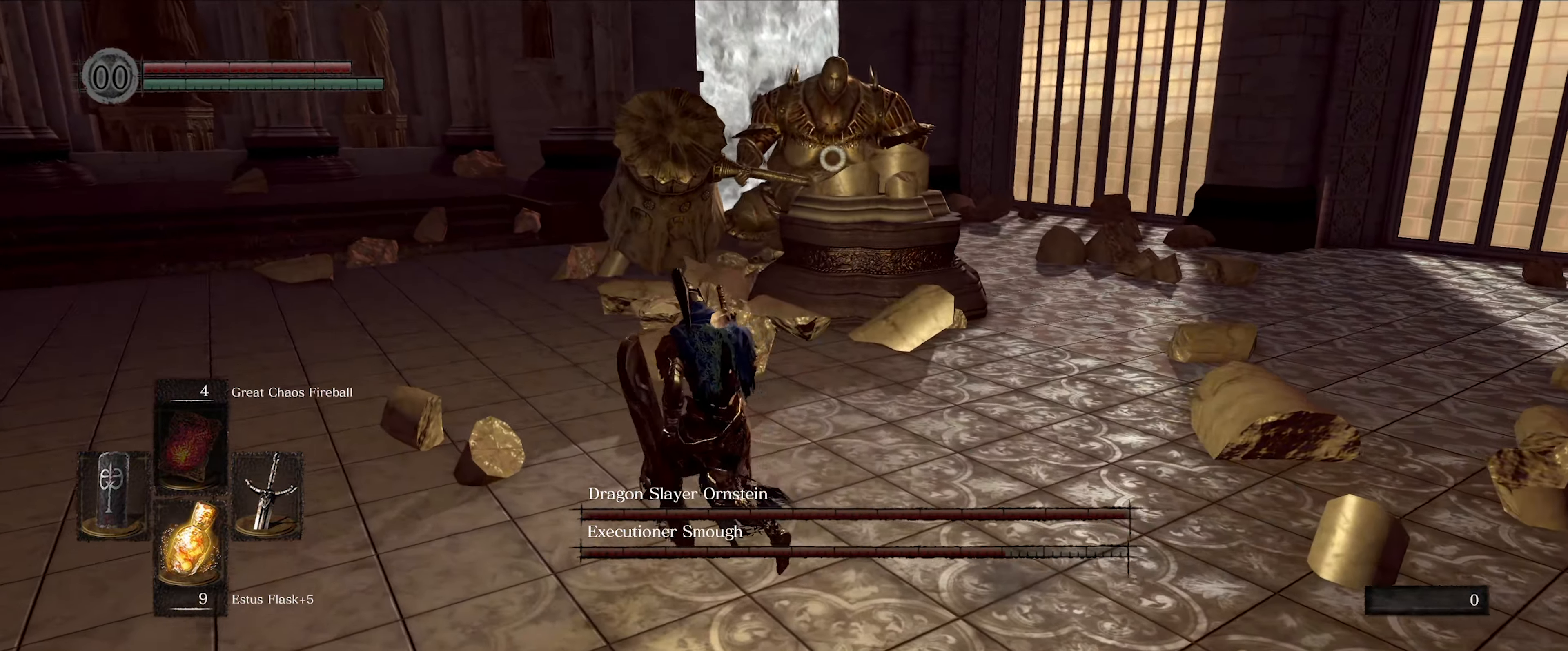
{"buttons": [], "left_stick": "up-left", "right_stick": "center", "events": []}
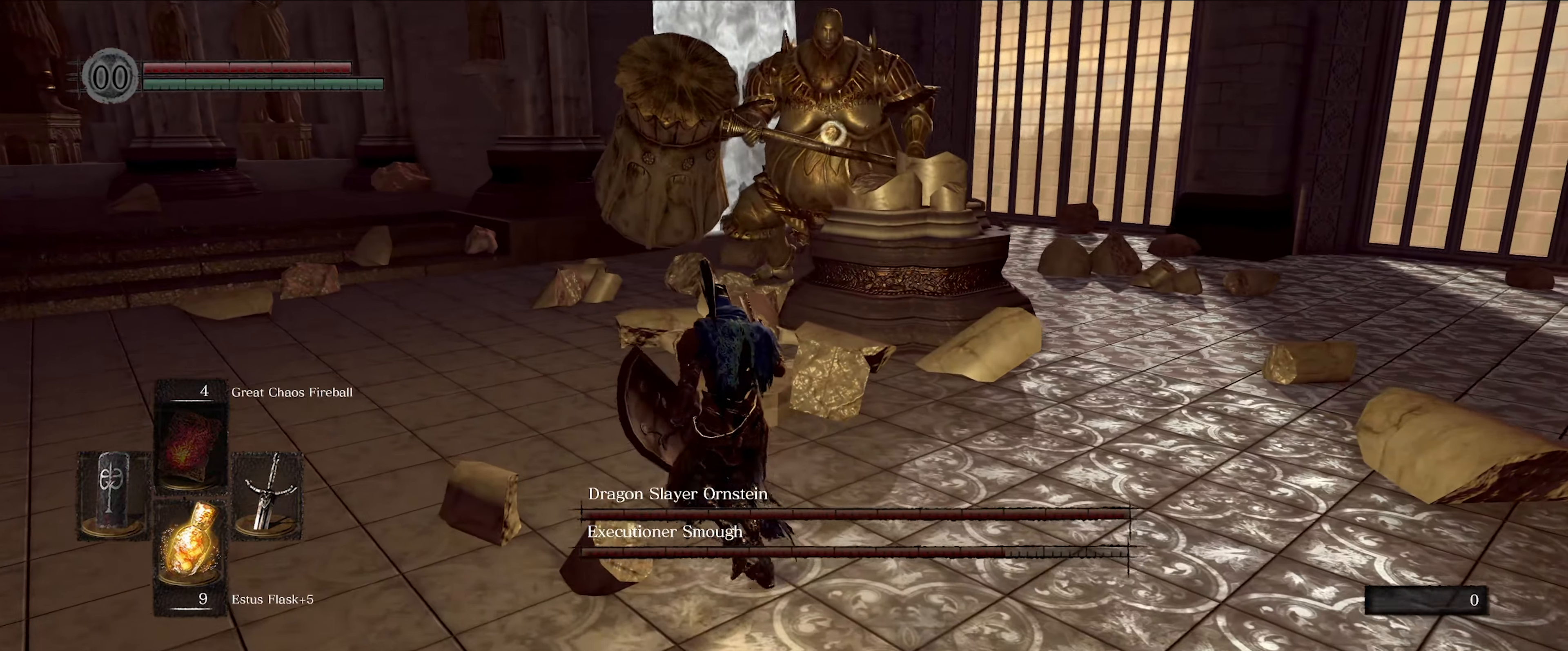
{"buttons": [], "left_stick": "up-left", "right_stick": "center", "events": []}
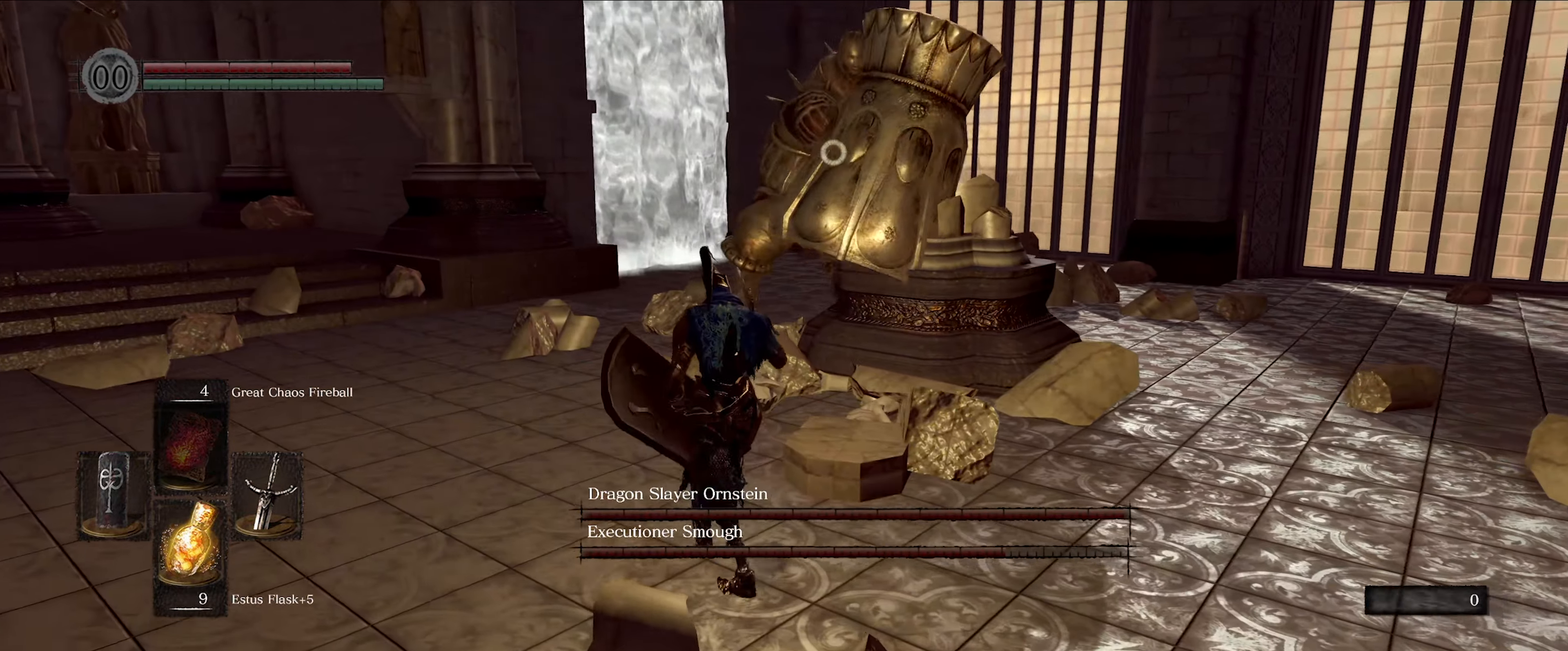
{"buttons": [], "left_stick": "up-left", "right_stick": "center", "events": []}
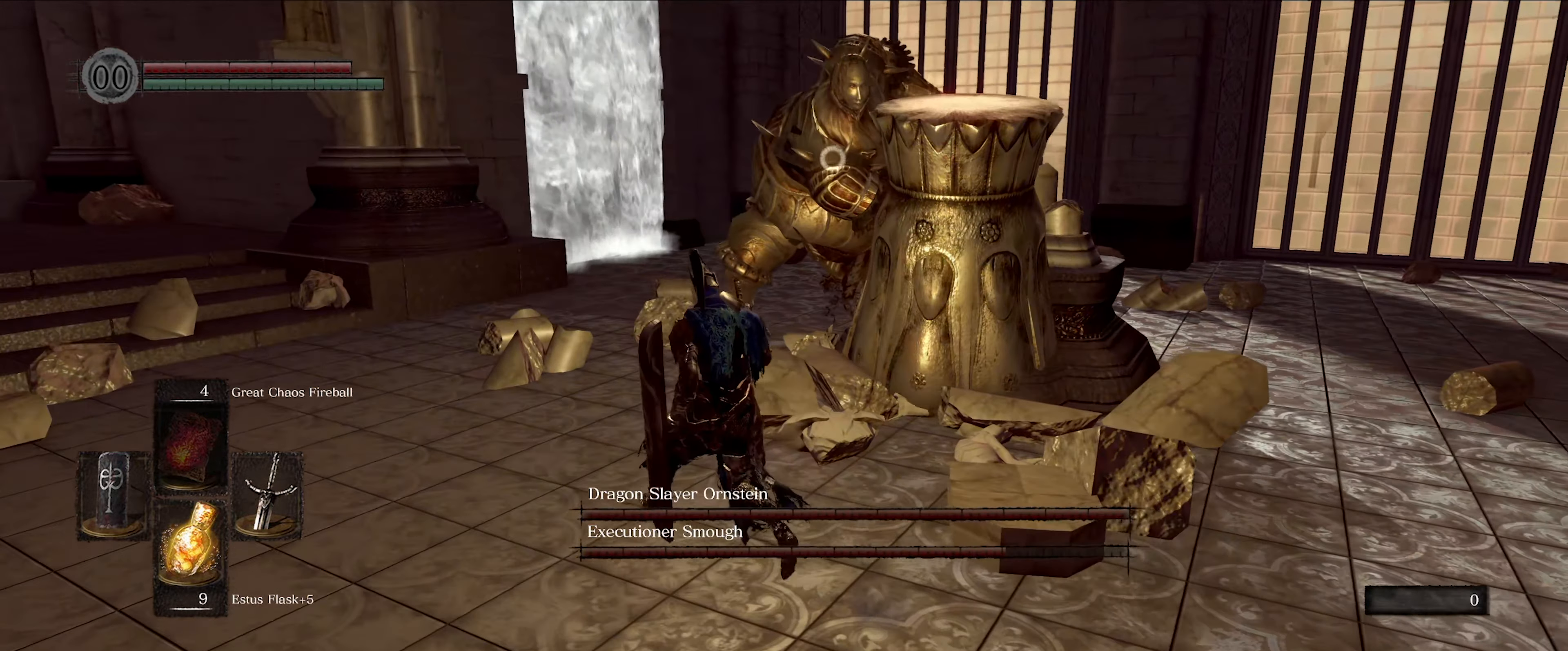
{"buttons": ["L1"], "left_stick": "up-left", "right_stick": "center", "events": [[83, "L1", "down"]]}
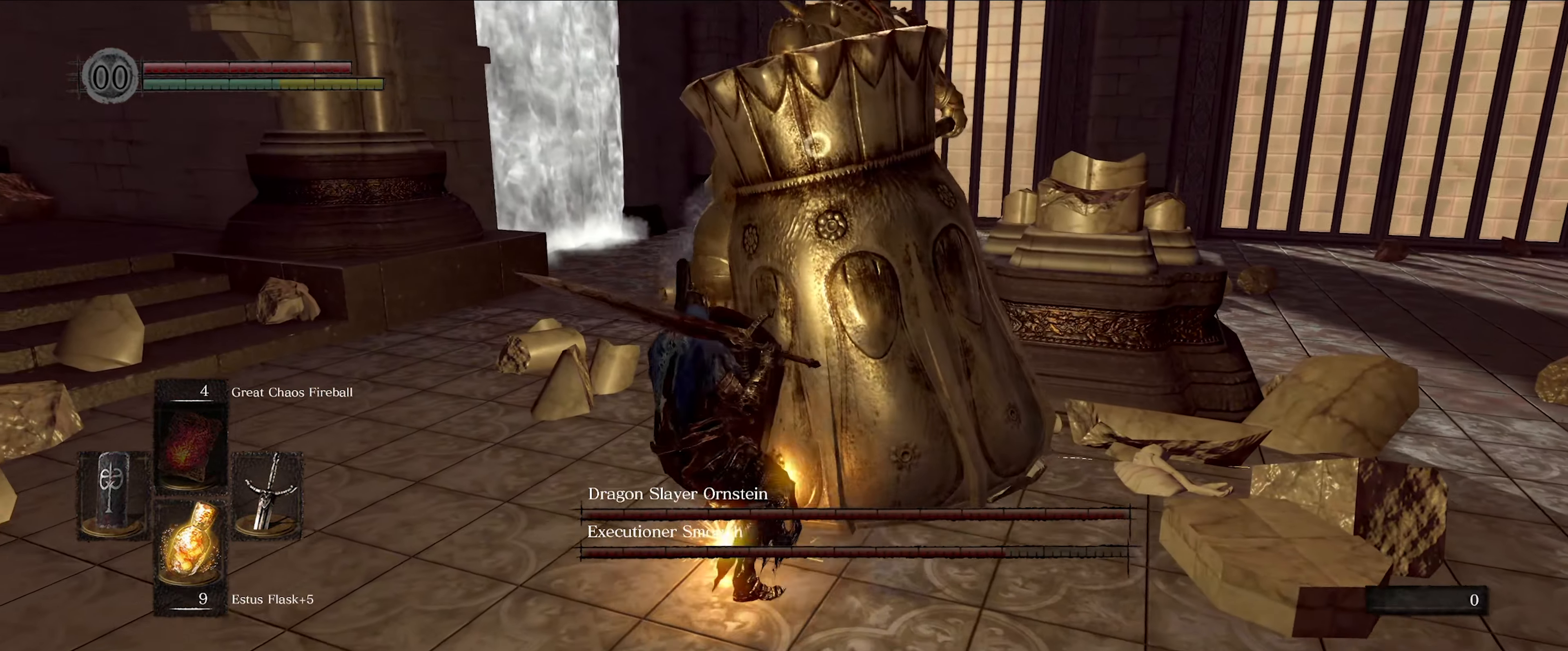
{"buttons": ["L1"], "left_stick": "up-left", "right_stick": "center", "events": []}
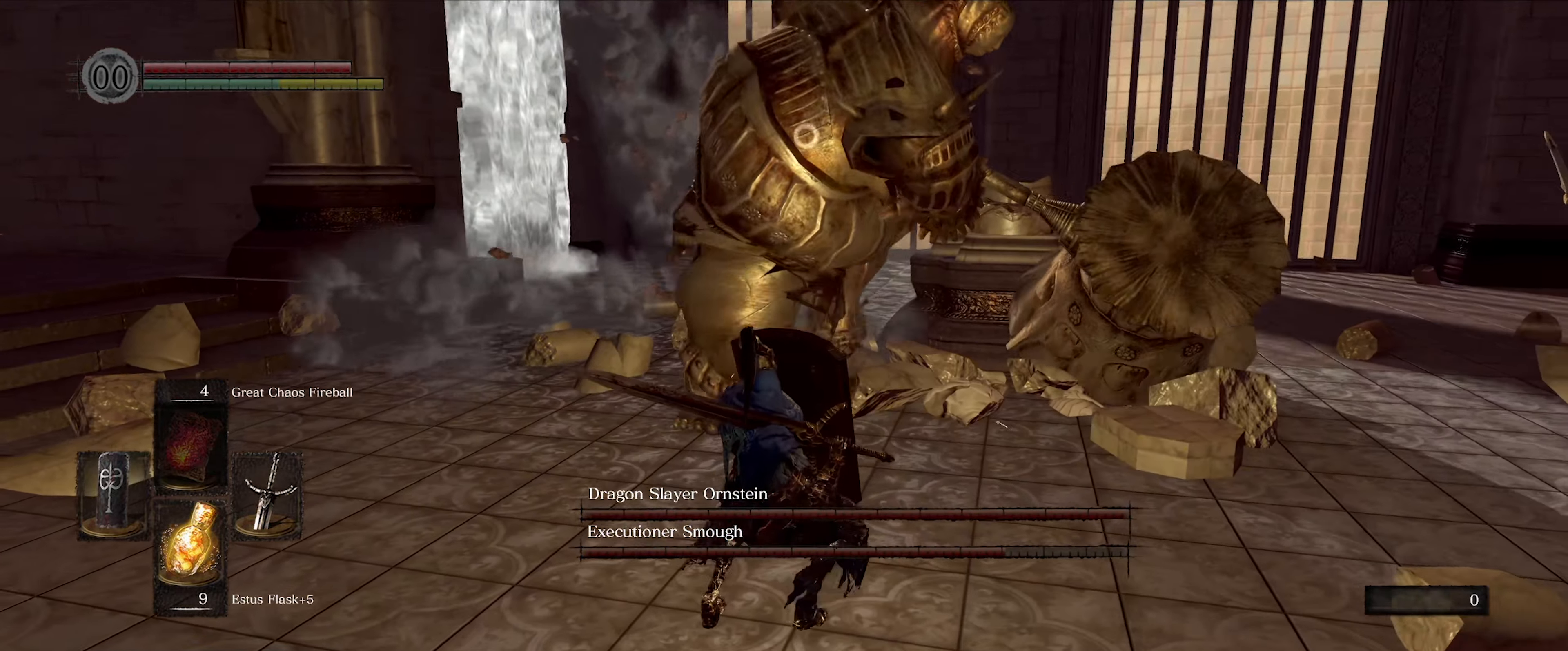
{"buttons": ["L1"], "left_stick": "up-left", "right_stick": "center", "events": []}
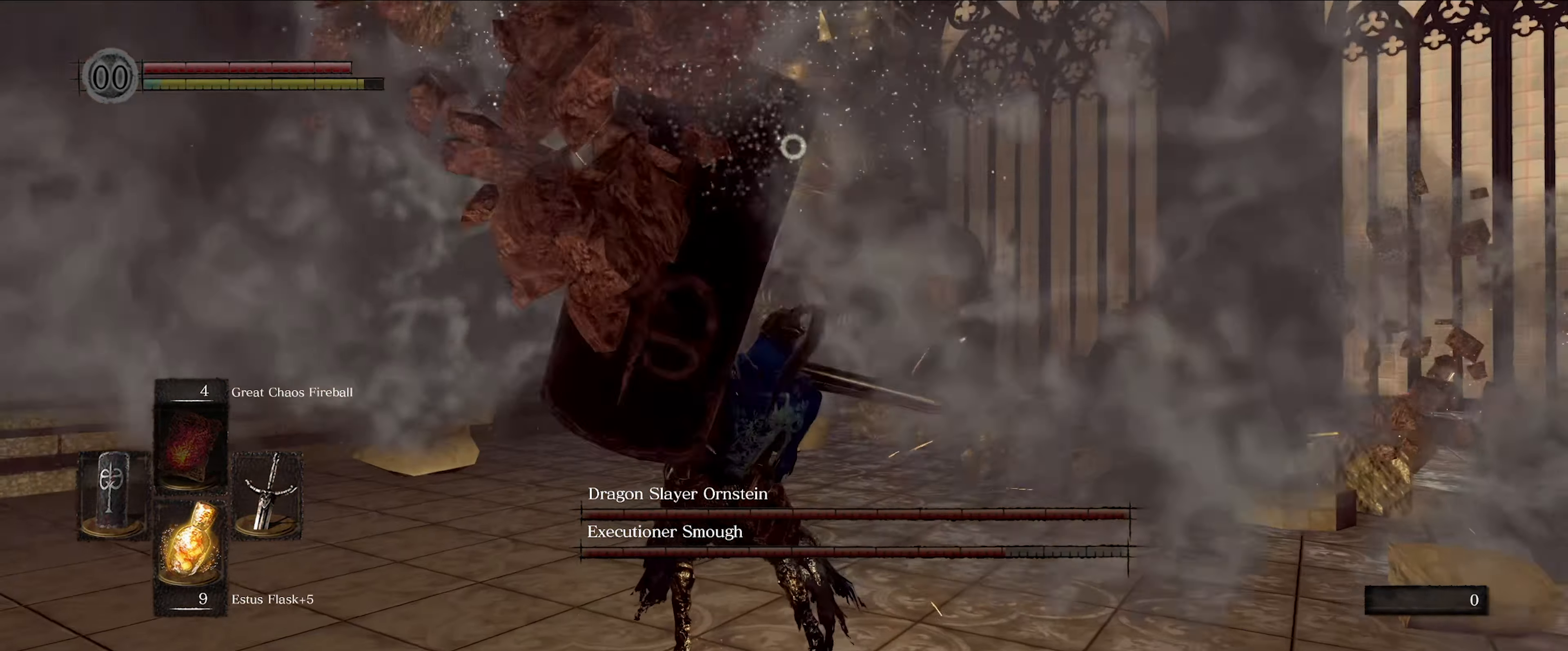
{"buttons": [], "left_stick": "up-left", "right_stick": "center", "events": [[266, "L1", "up"]]}
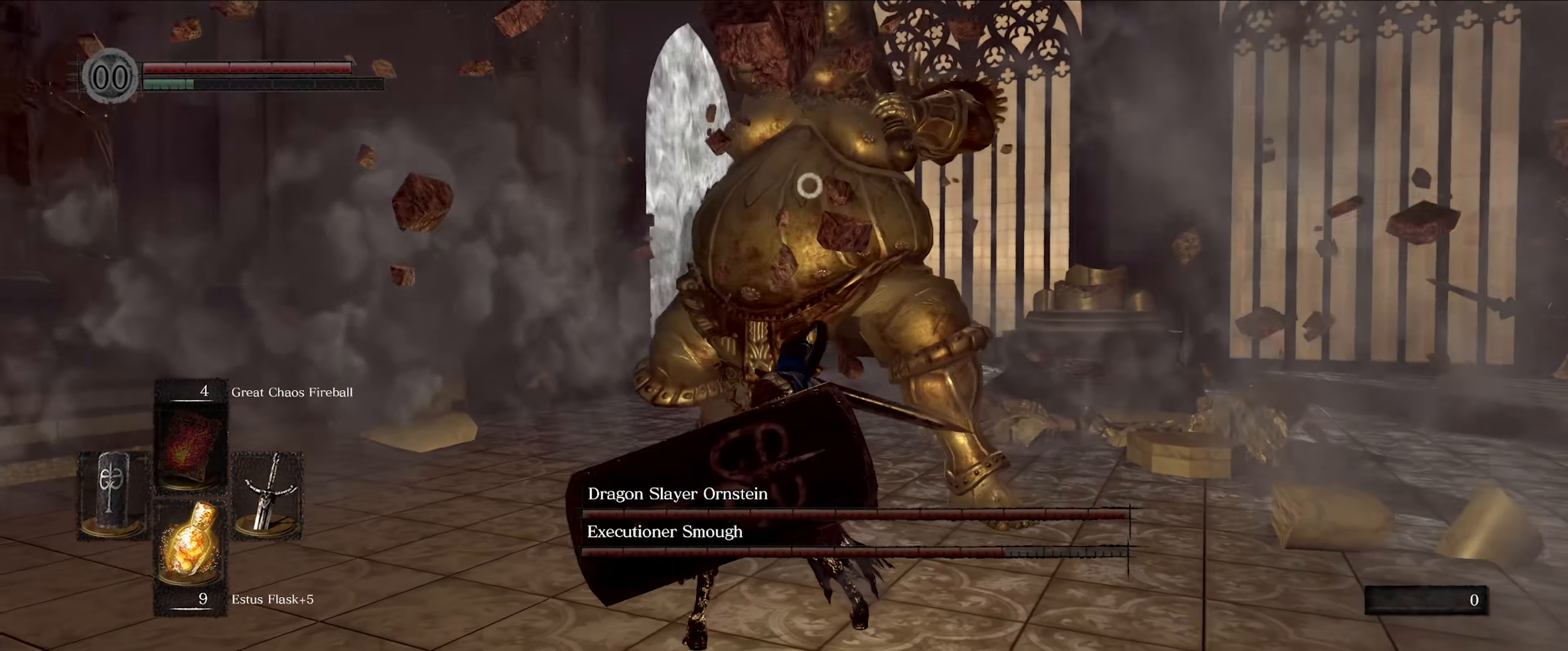
{"buttons": [], "left_stick": "center", "right_stick": "center", "events": [[433, "left_stick", "center"]]}
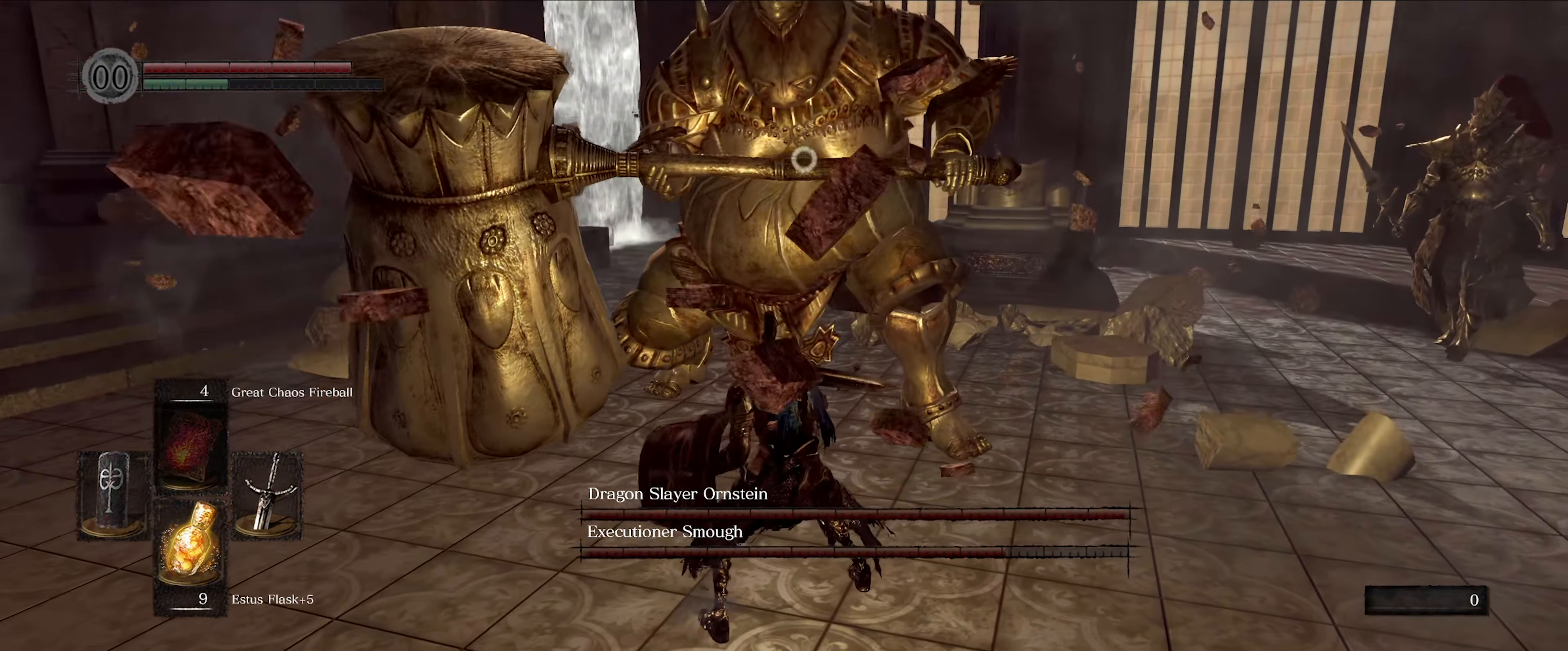
{"buttons": [], "left_stick": "left", "right_stick": "center", "events": [[350, "left_stick", "left"]]}
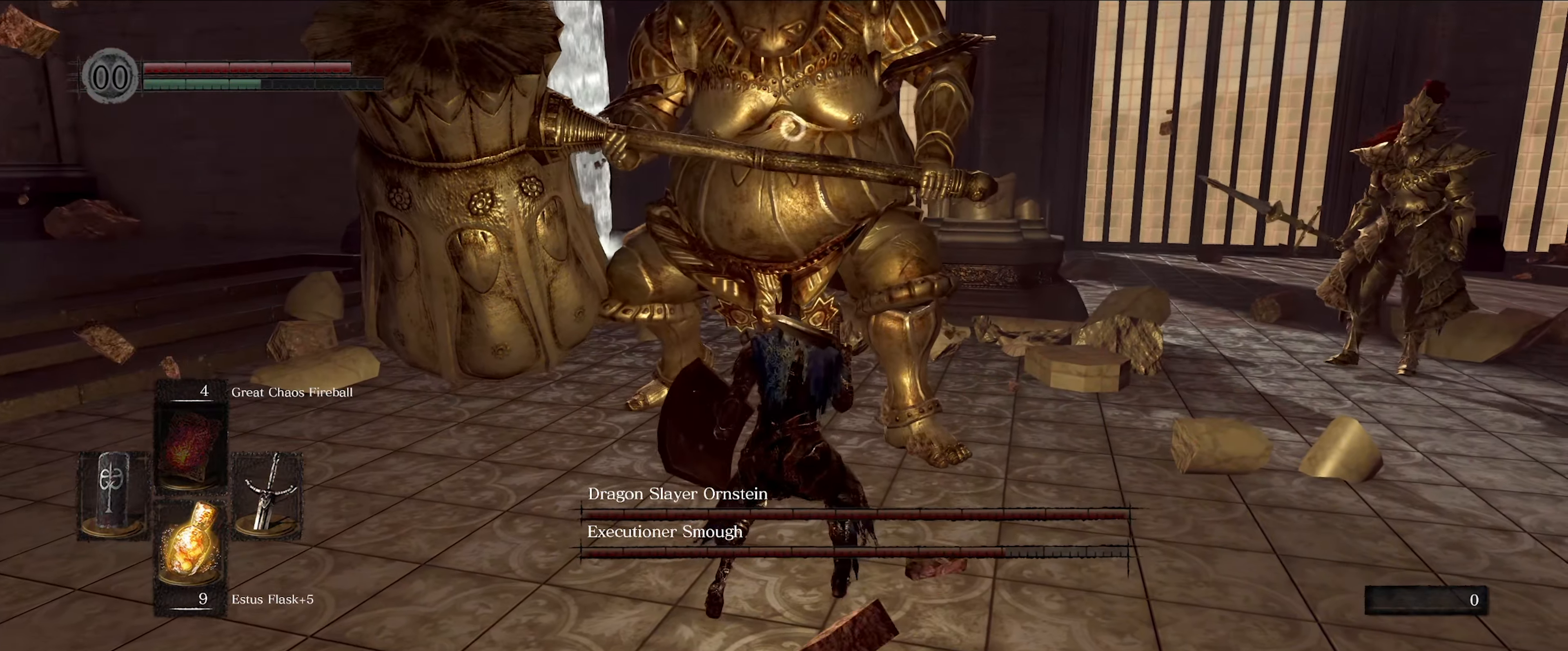
{"buttons": [], "left_stick": "left", "right_stick": "center", "events": []}
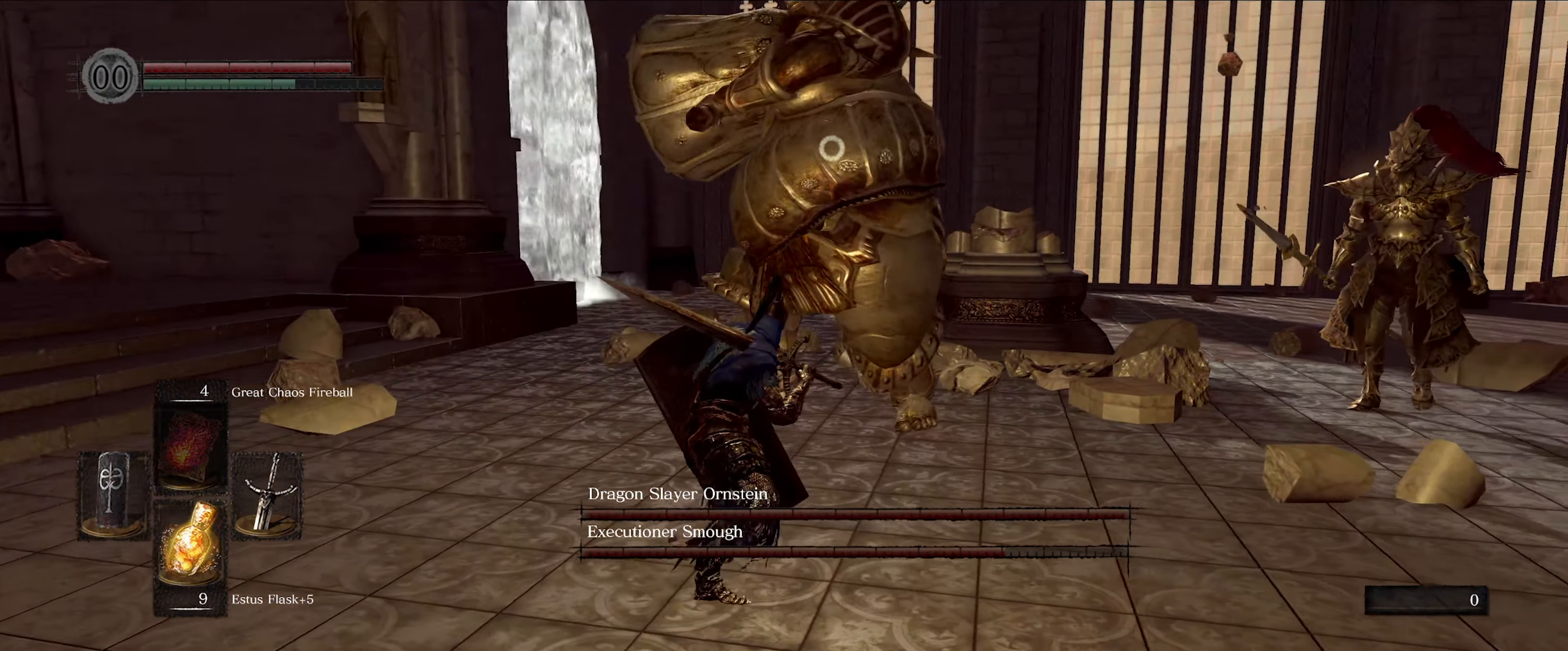
{"buttons": ["L1"], "left_stick": "left", "right_stick": "center", "events": [[417, "L1", "down"]]}
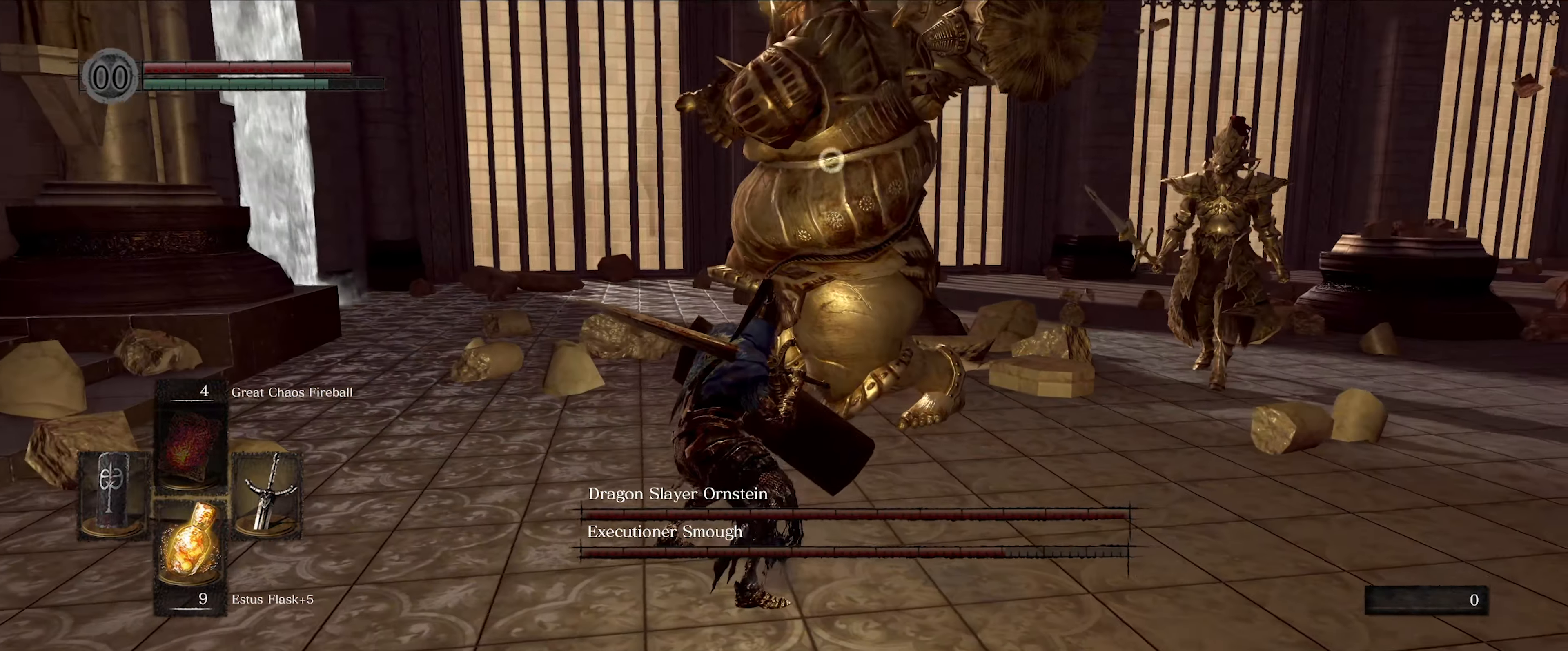
{"buttons": ["L1"], "left_stick": "left", "right_stick": "center", "events": []}
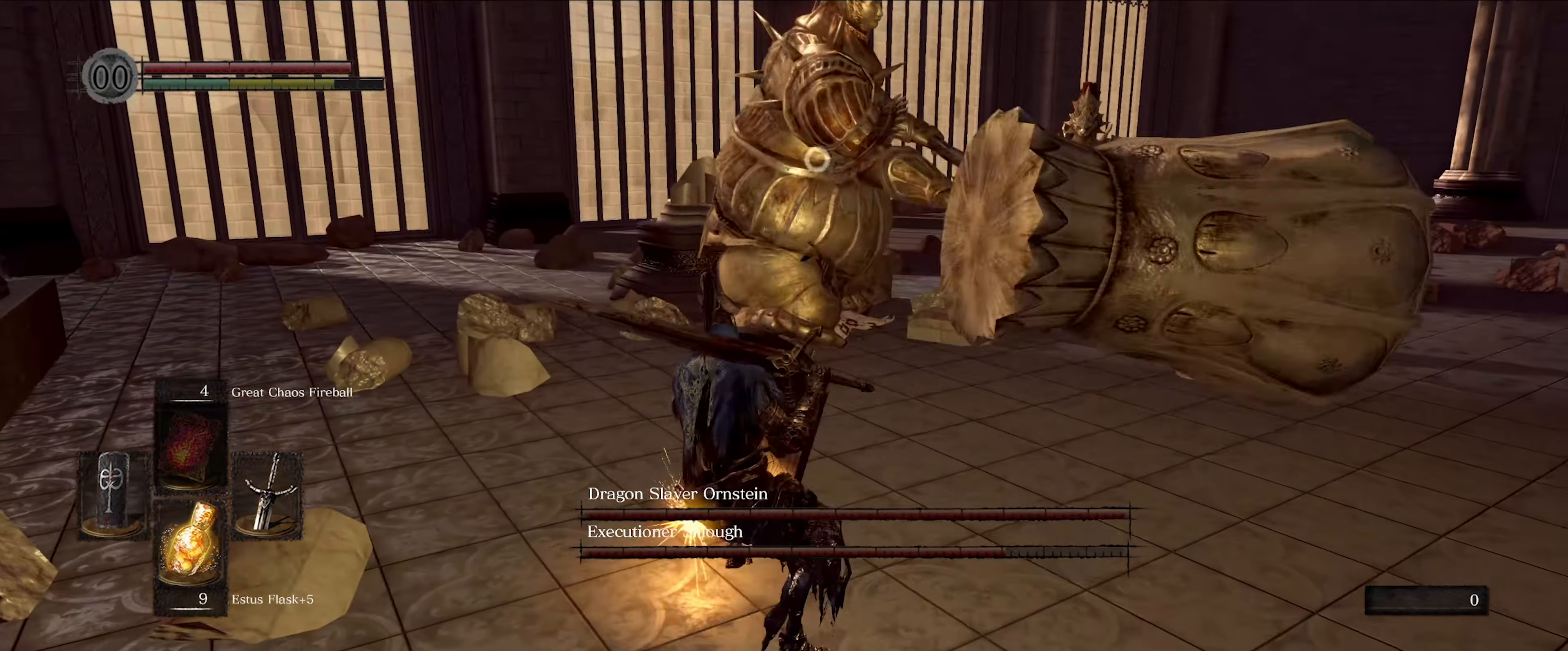
{"buttons": ["L1"], "left_stick": "down-left", "right_stick": "center", "events": [[483, "left_stick", "down-left"]]}
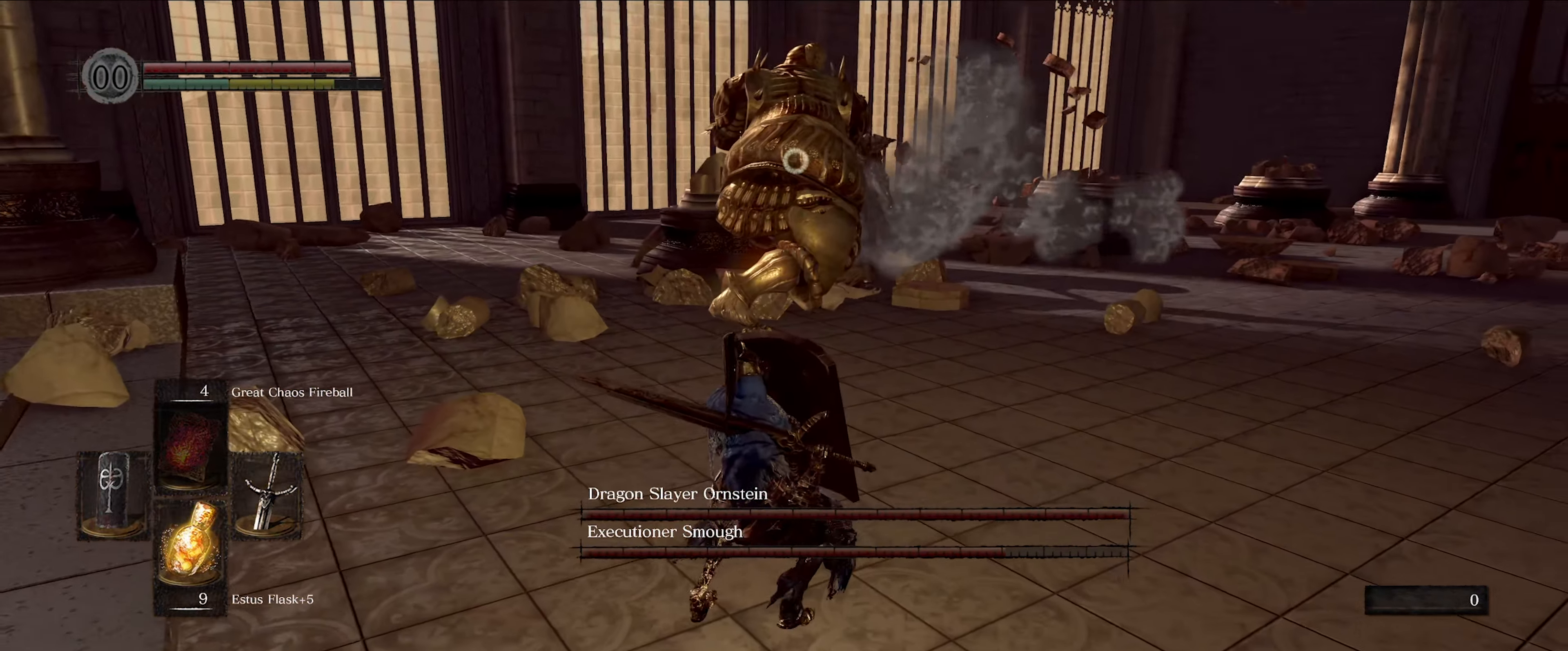
{"buttons": ["L1"], "left_stick": "down-left", "right_stick": "center", "events": [[233, "left_stick", "down"], [450, "left_stick", "down-left"]]}
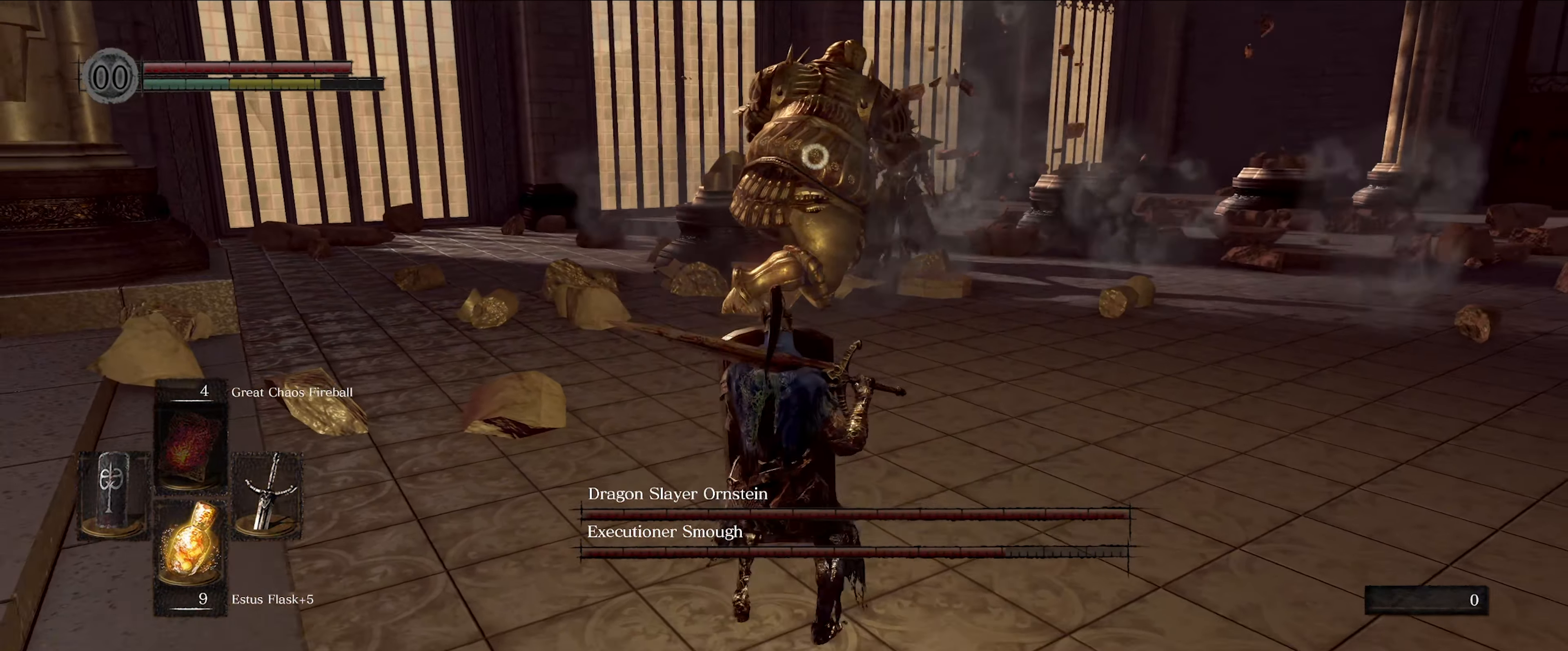
{"buttons": ["L1"], "left_stick": "down-left", "right_stick": "center", "events": []}
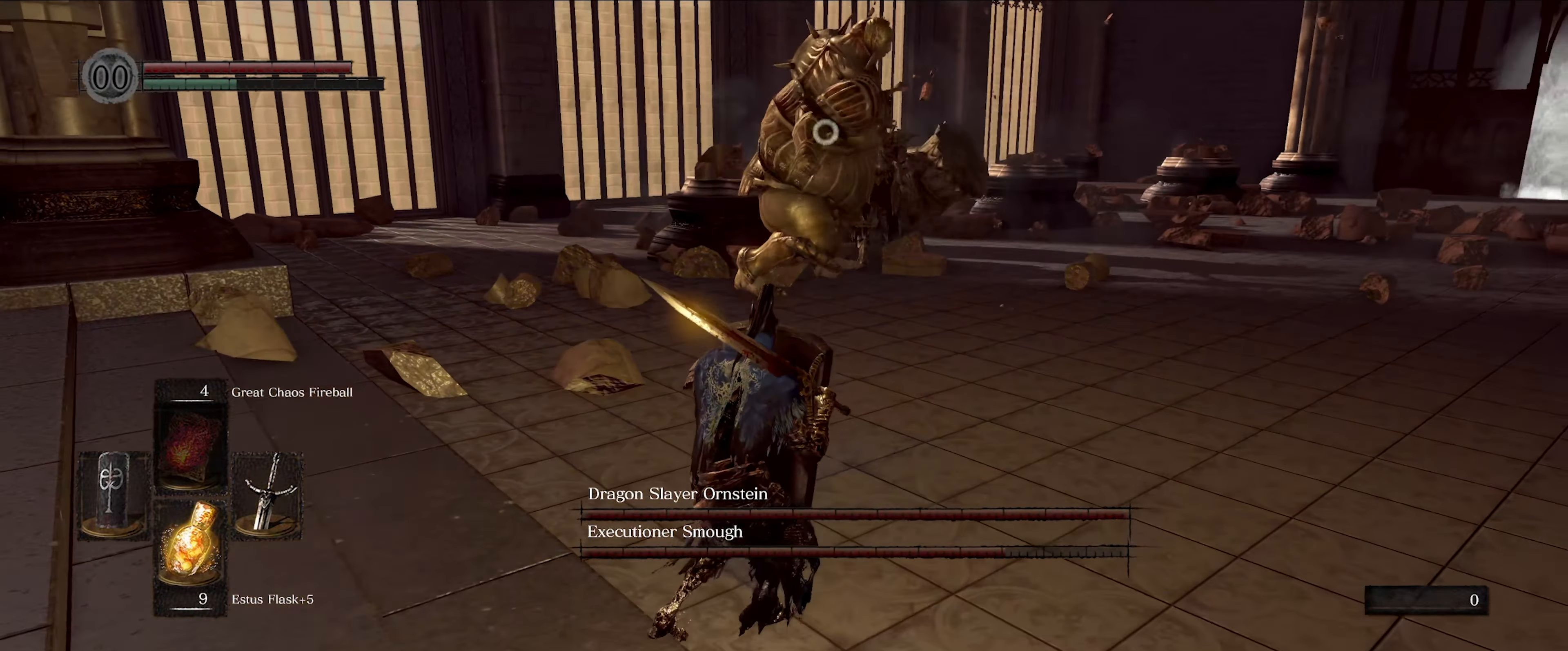
{"buttons": ["L1"], "left_stick": "down-right", "right_stick": "center", "events": [[183, "left_stick", "down"], [317, "left_stick", "down-right"]]}
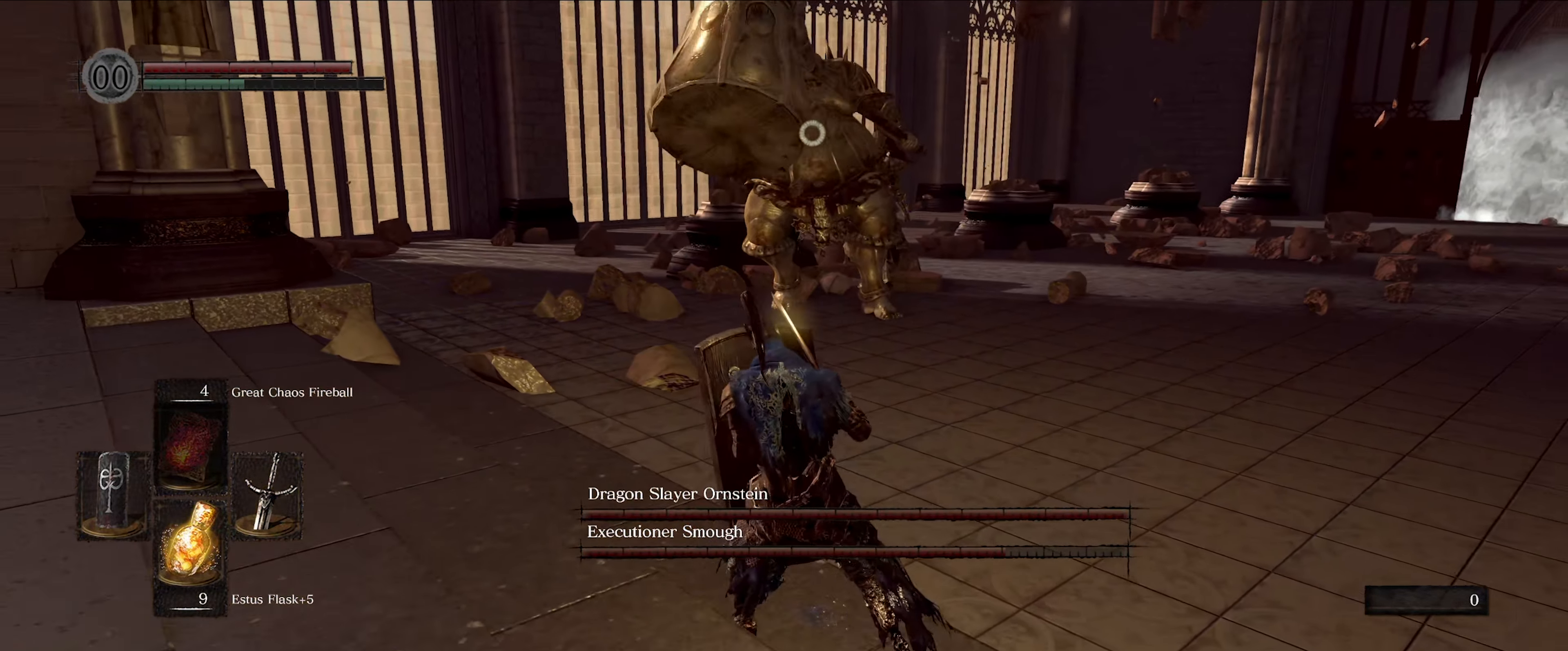
{"buttons": [], "left_stick": "down-right", "right_stick": "center", "events": [[67, "L1", "up"]]}
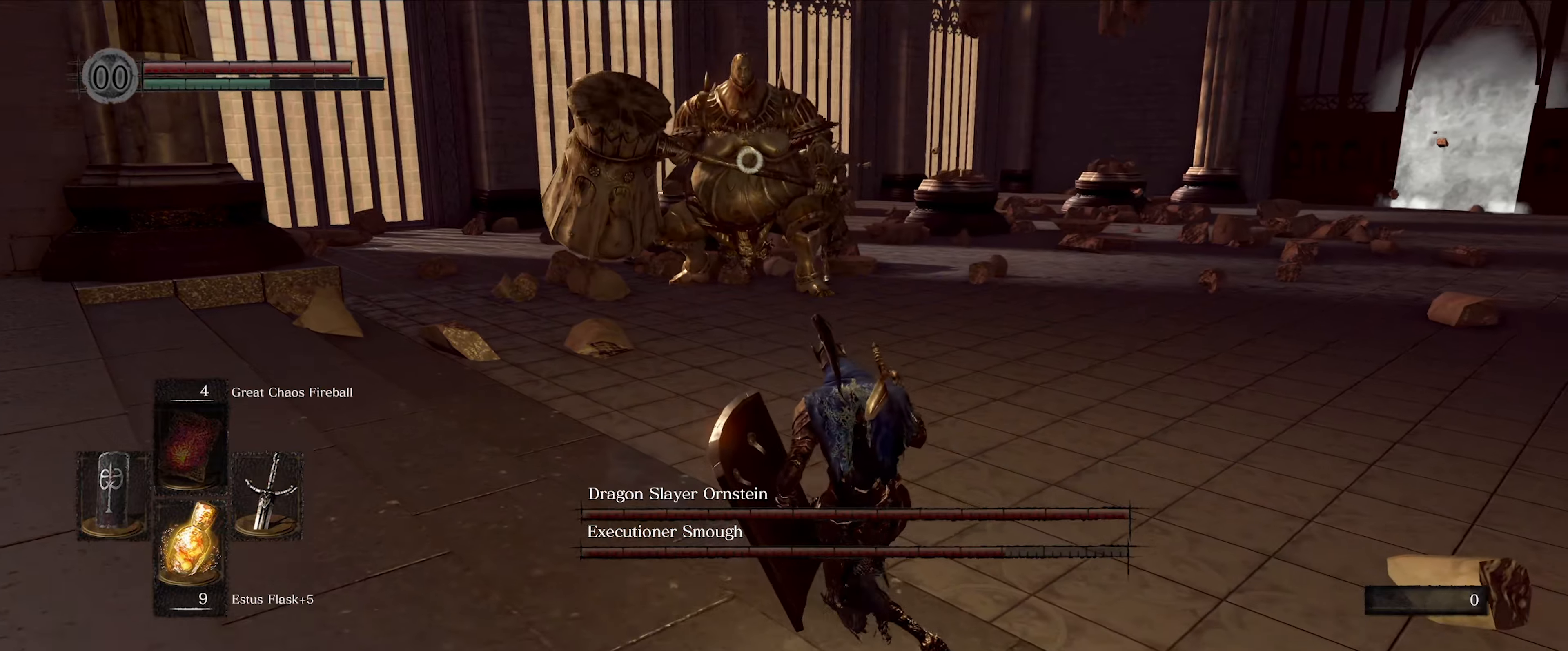
{"buttons": [], "left_stick": "down-right", "right_stick": "center", "events": []}
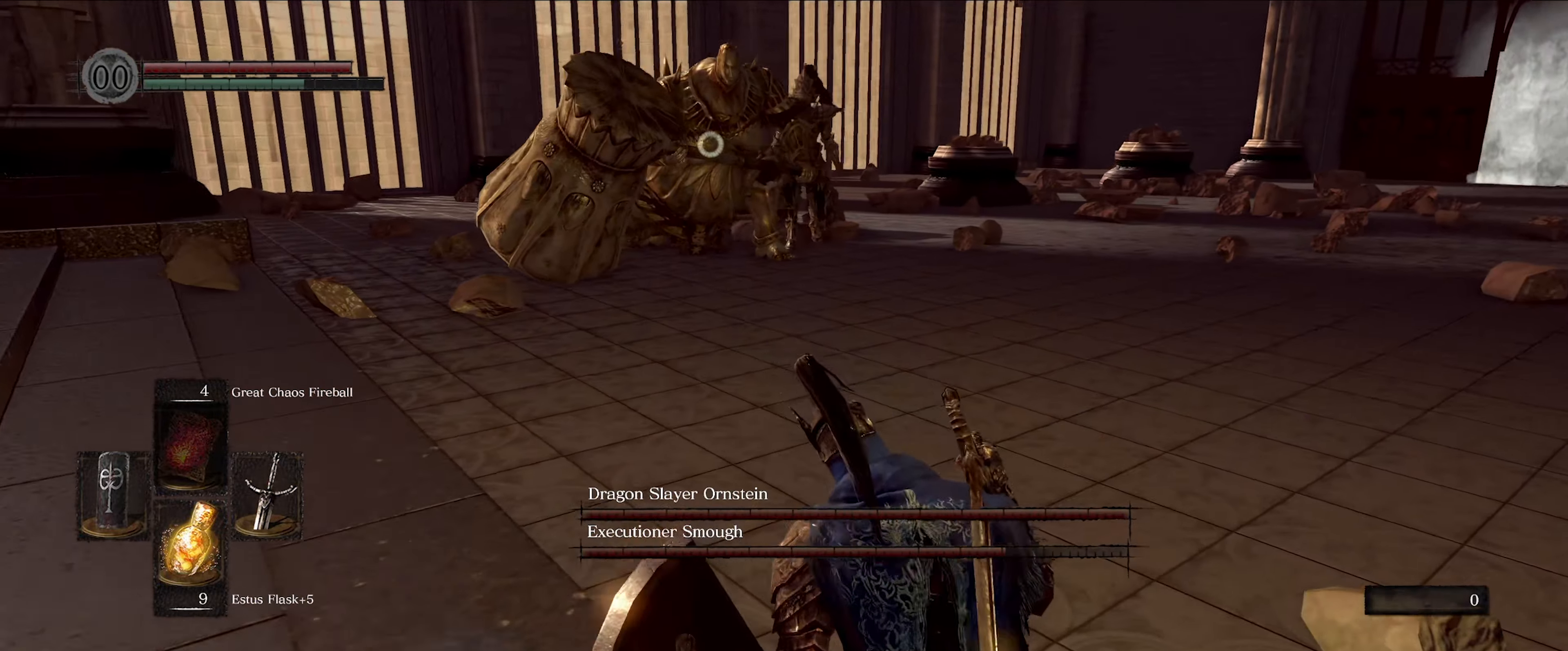
{"buttons": [], "left_stick": "down-right", "right_stick": "center", "events": []}
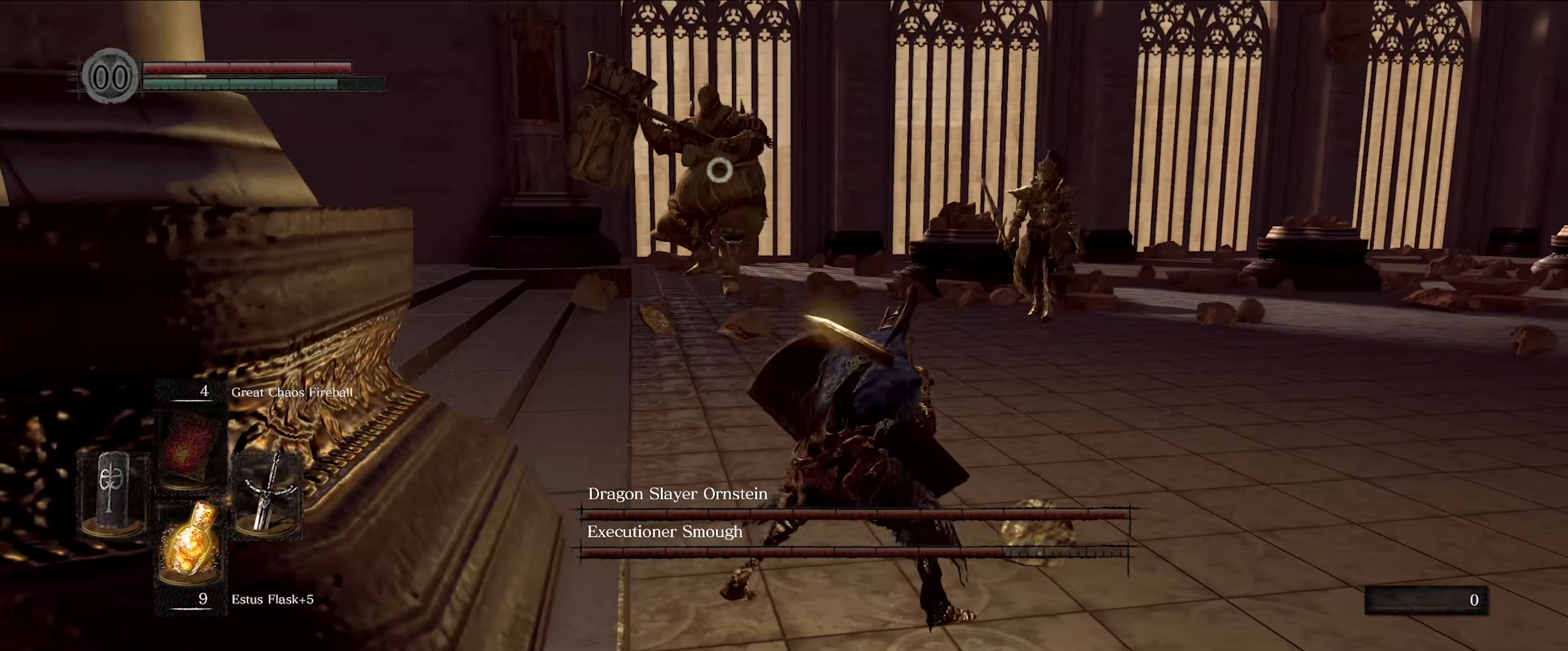
{"buttons": ["L1"], "left_stick": "down-right", "right_stick": "center", "events": [[167, "L1", "down"]]}
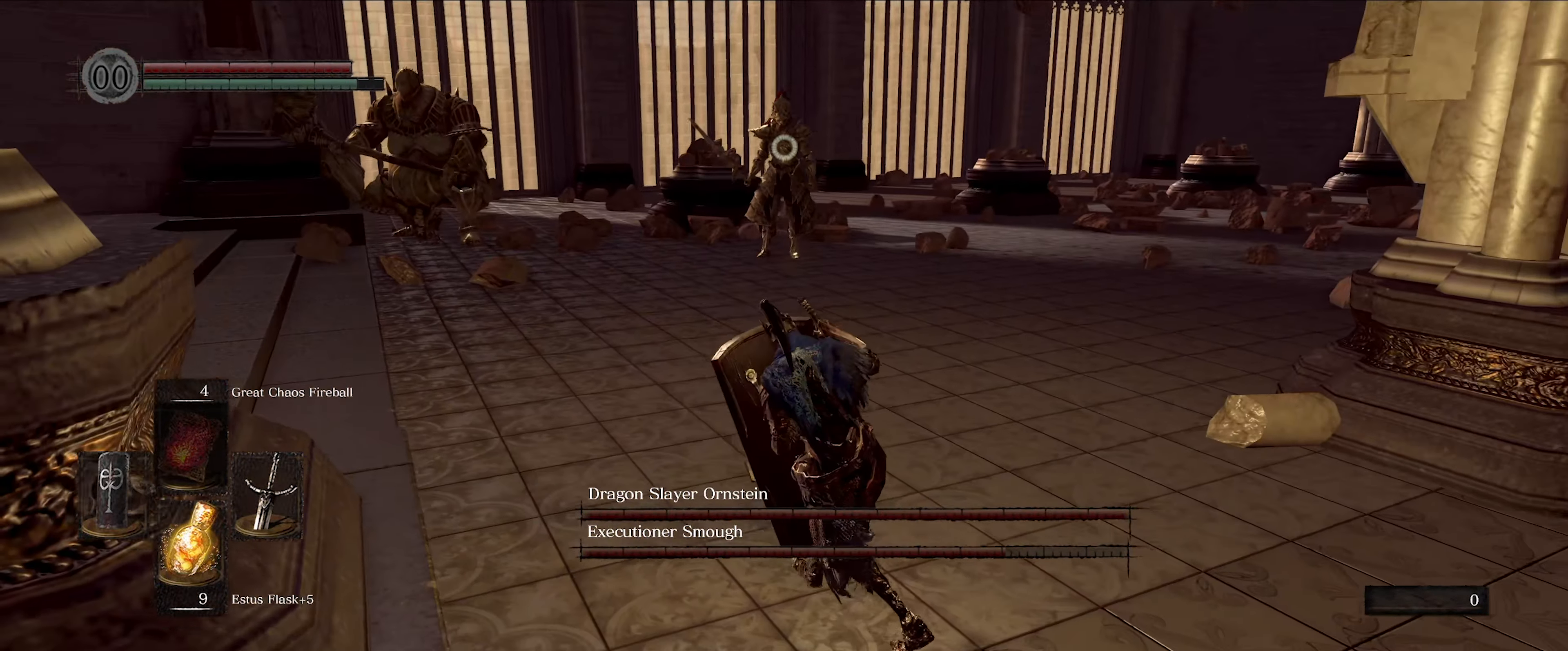
{"buttons": ["L1"], "left_stick": "right", "right_stick": "center", "events": [[134, "left_stick", "right"]]}
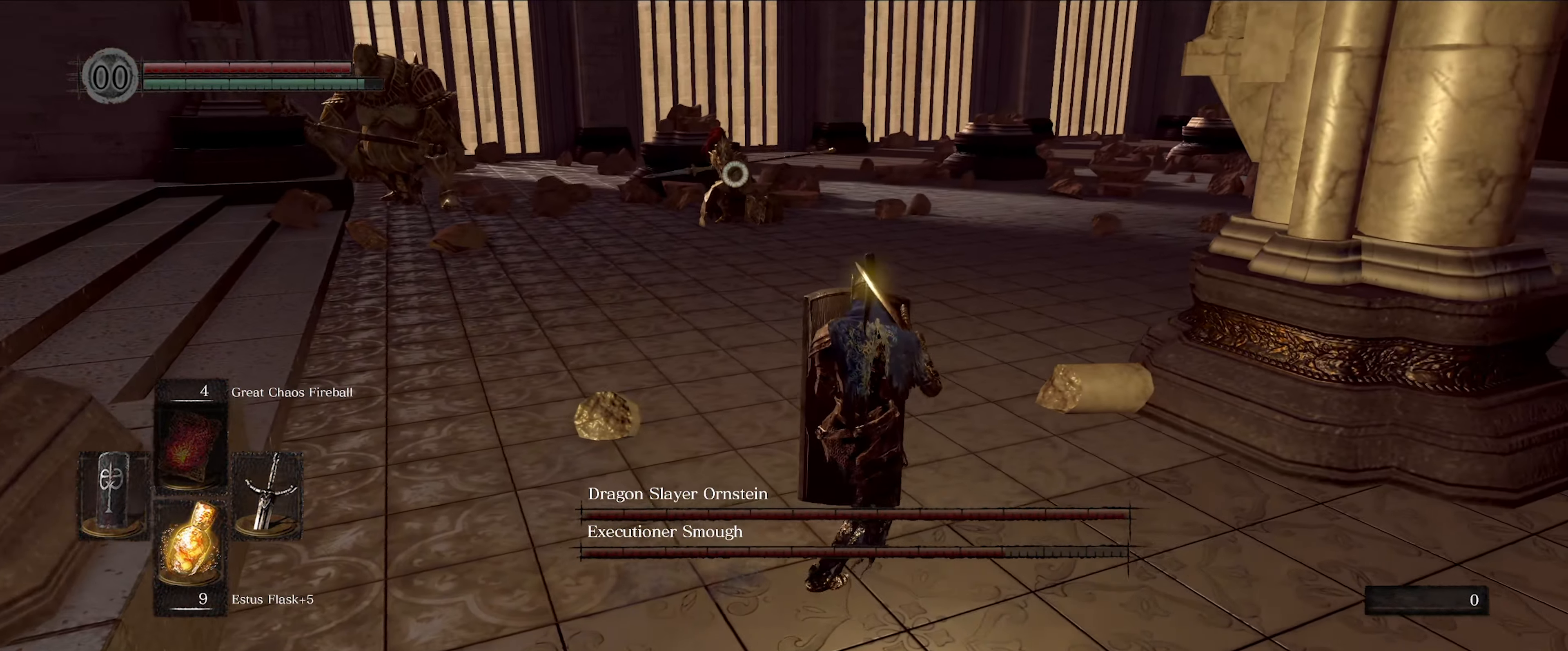
{"buttons": ["L1"], "left_stick": "right", "right_stick": "center", "events": []}
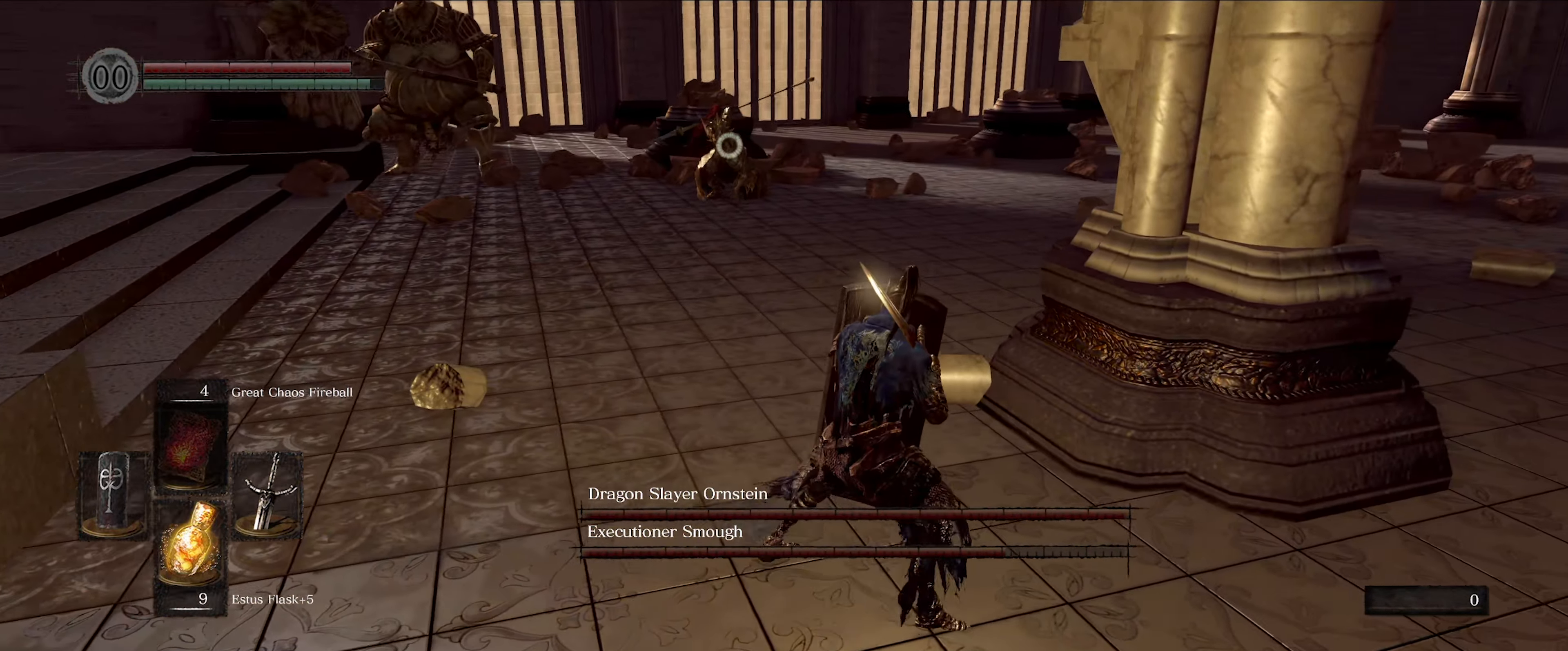
{"buttons": ["L1"], "left_stick": "right", "right_stick": "center", "events": []}
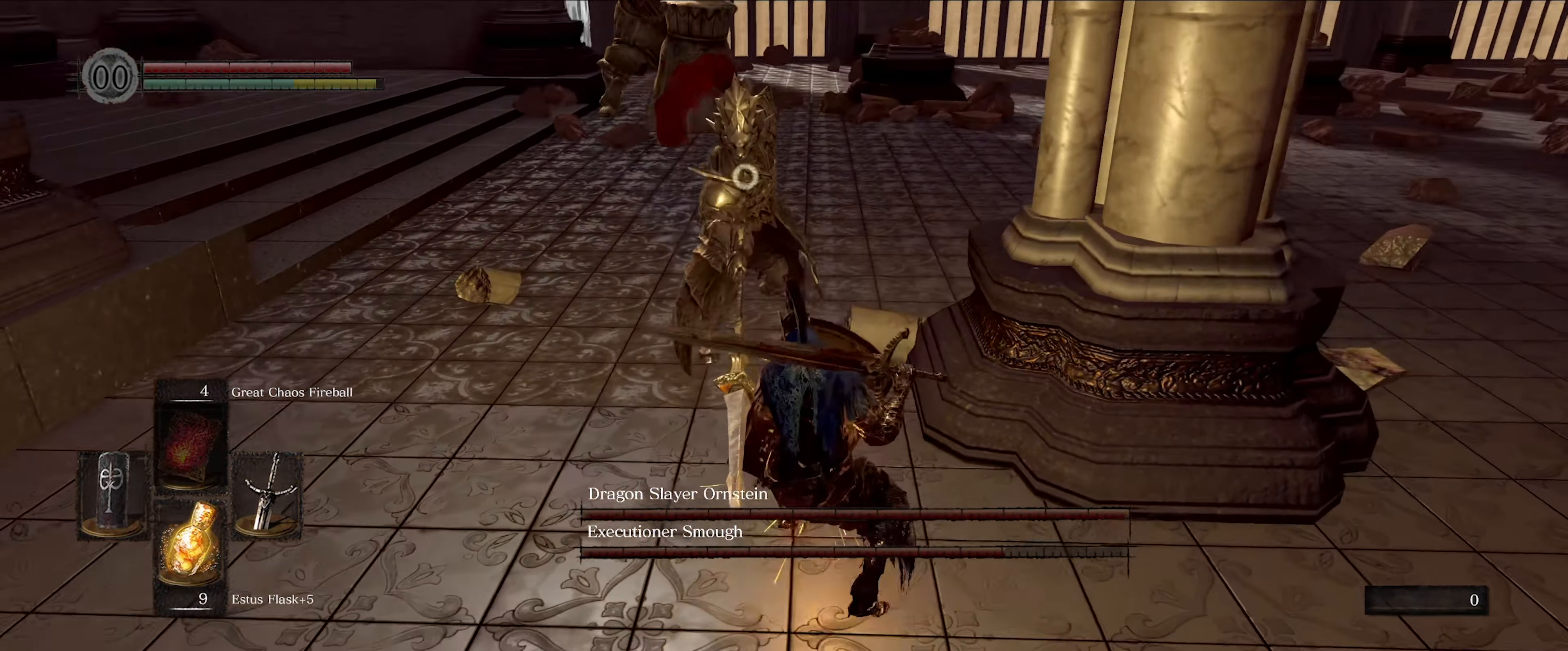
{"buttons": [], "left_stick": "right", "right_stick": "center", "events": [[384, "L1", "up"]]}
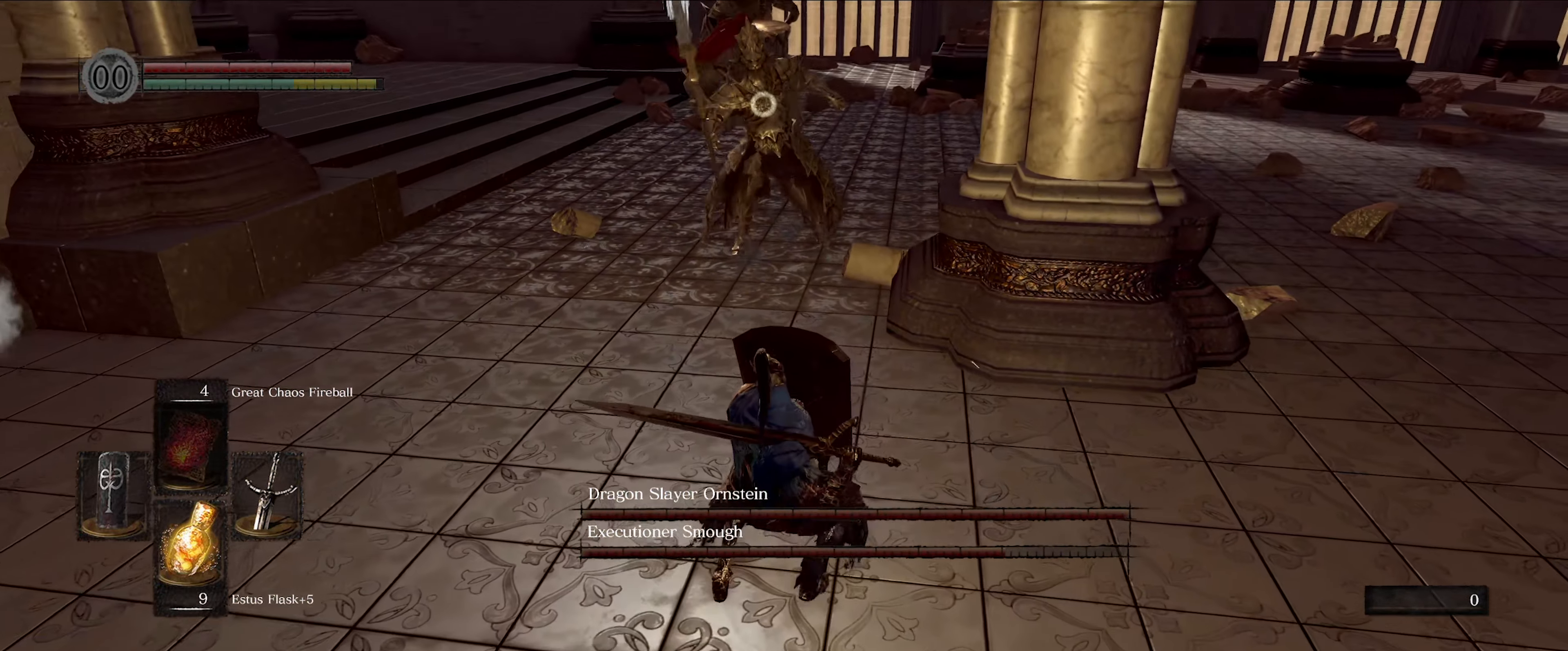
{"buttons": [], "left_stick": "right", "right_stick": "center", "events": []}
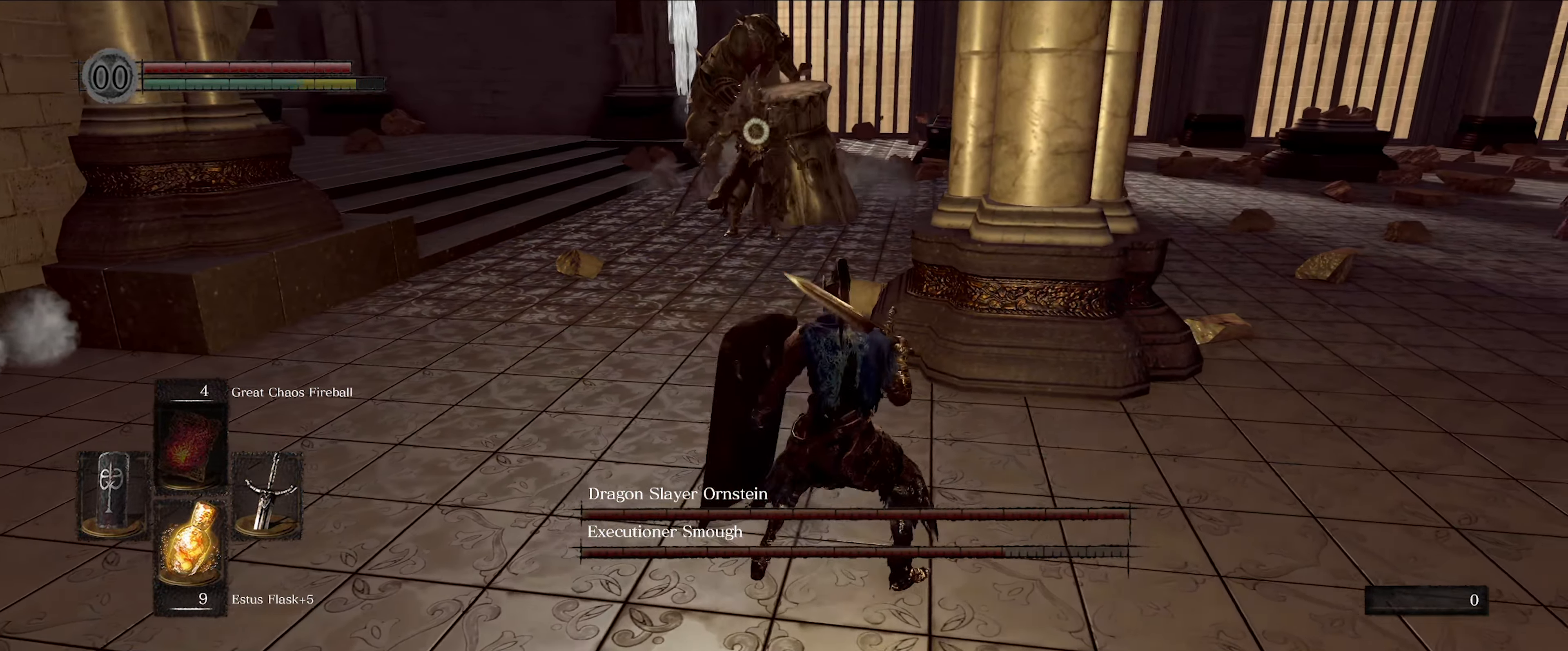
{"buttons": [], "left_stick": "right", "right_stick": "center", "events": []}
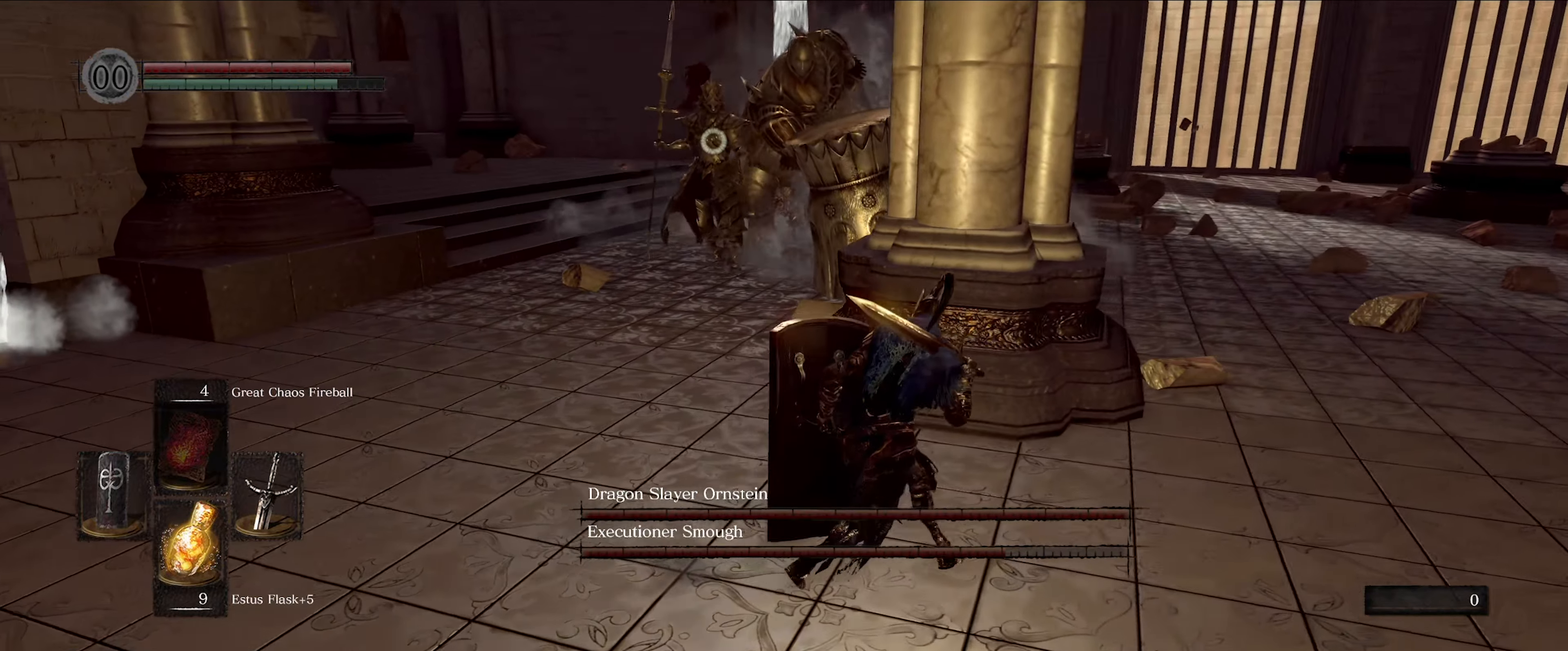
{"buttons": ["L1"], "left_stick": "down-right", "right_stick": "center", "events": [[316, "L1", "down"], [350, "left_stick", "down-right"]]}